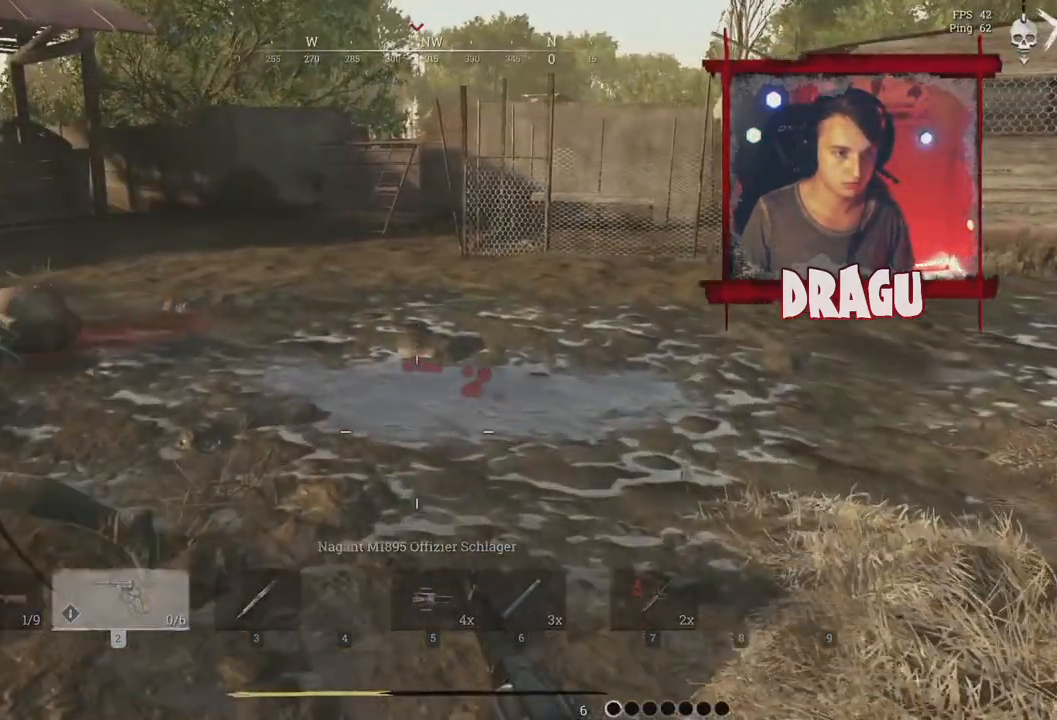
Gameplay with keyboard and mouse; each line is a JSON object with the keys and mouse buttons held at the frame after it. "events" lists presses ("down") and releases ("up") of "1", "2", "3", "4", "5", "a", "c", "ctrl", "d", "e", "f", "q", "r", "s", "shift", "space", "tab", "v", "w", "x", "y", "mouse_left", "mouse_wheel", "mouse_right", "mouse_mb4" and "mouse_mb5" between this image and that frame as [ms after this image, input, new state], when the widget could be followed in between. "mouse_left", "mouse_wheel", "mouse_right", "mouse_mb4", "mouse_mb5" = the "left", "wheel", "right", "mb4", "mb5" buttons of the "mouse" list. No other keys are recorded. "wheel" means that the mouse wheel is clicked or scrolled. Mouse movement is not recorded.
{"keys": ["w"], "mouse": [], "events": [[100, "r", "up"]]}
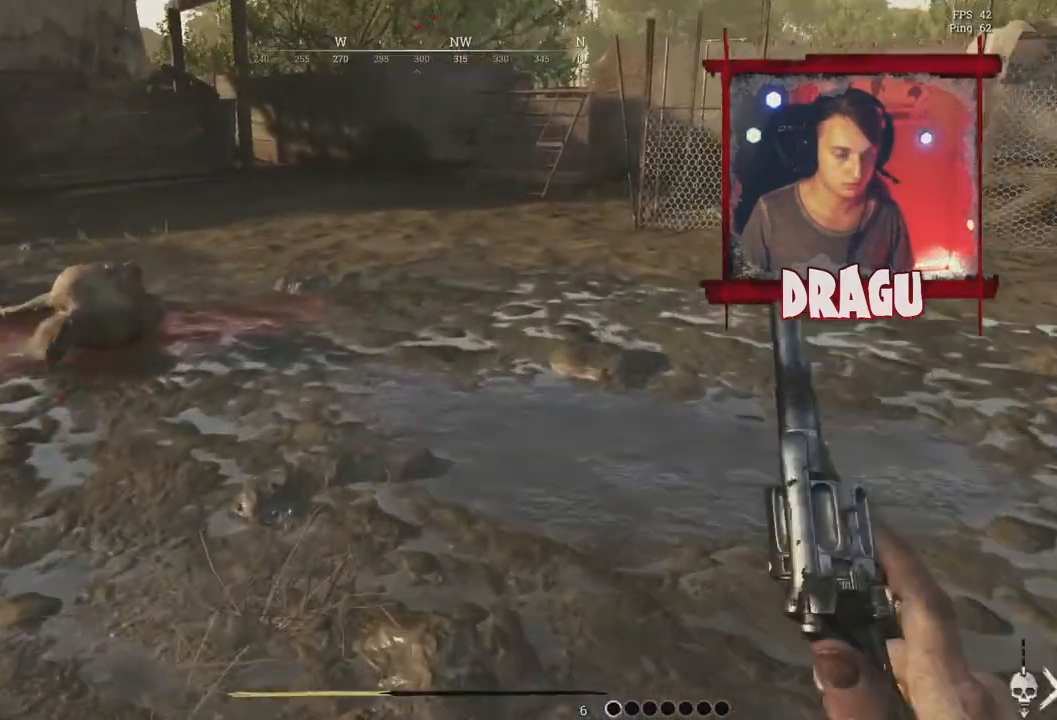
{"keys": ["shift", "w"], "mouse": [], "events": [[234, "shift", "down"]]}
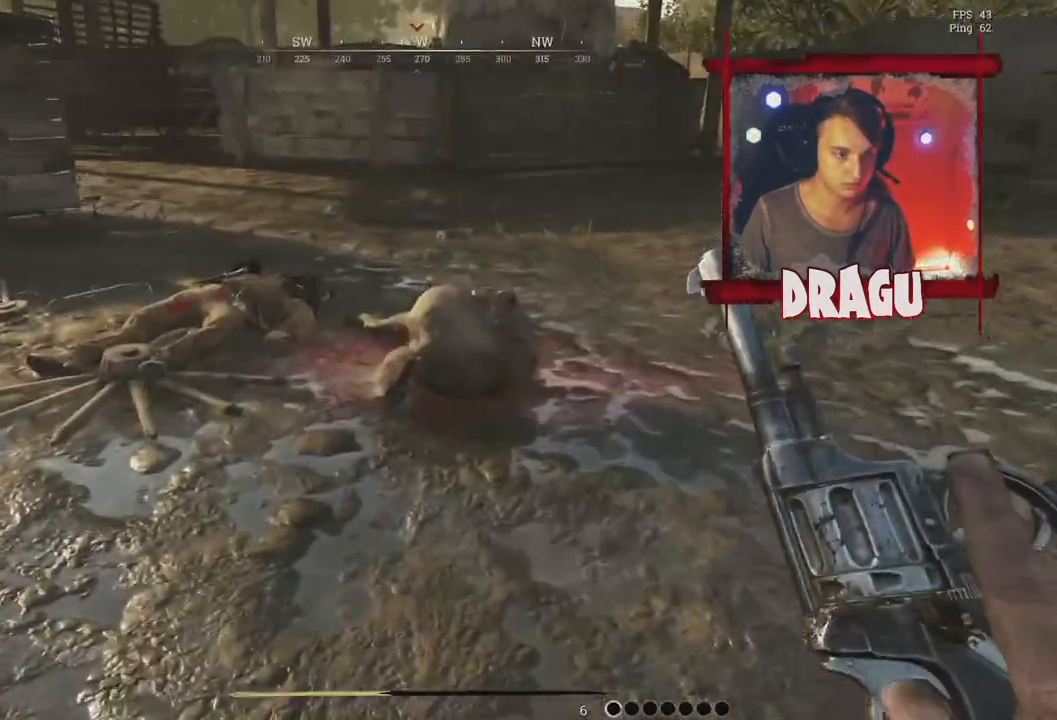
{"keys": ["shift", "w"], "mouse": [], "events": []}
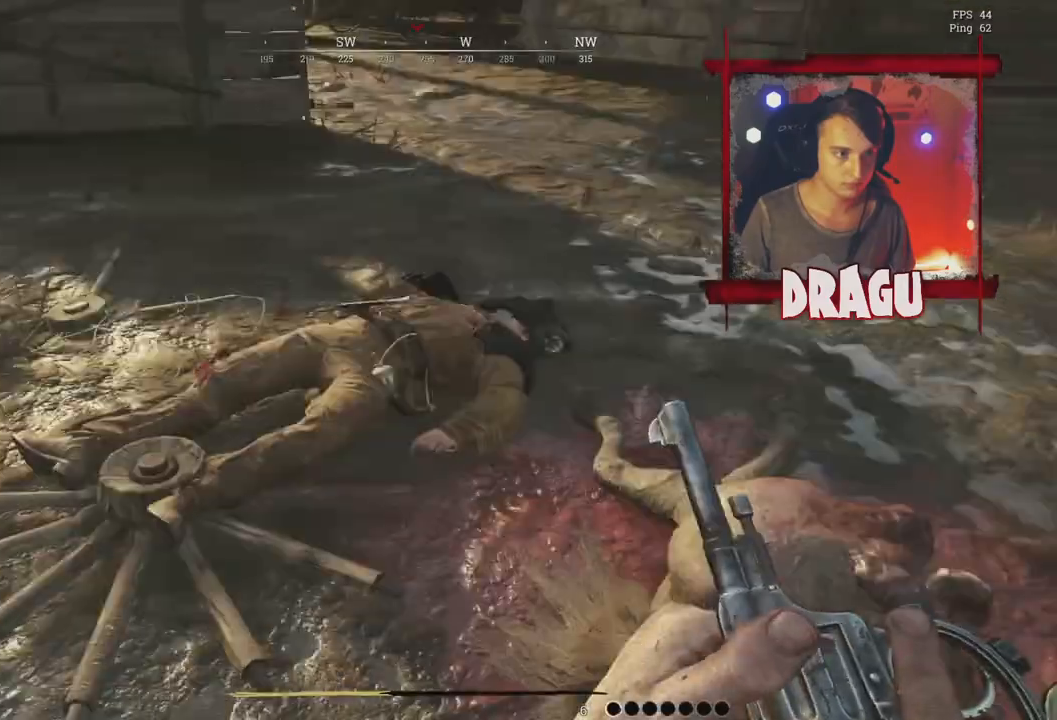
{"keys": ["a", "w"], "mouse": [], "events": [[33, "shift", "up"], [200, "a", "down"]]}
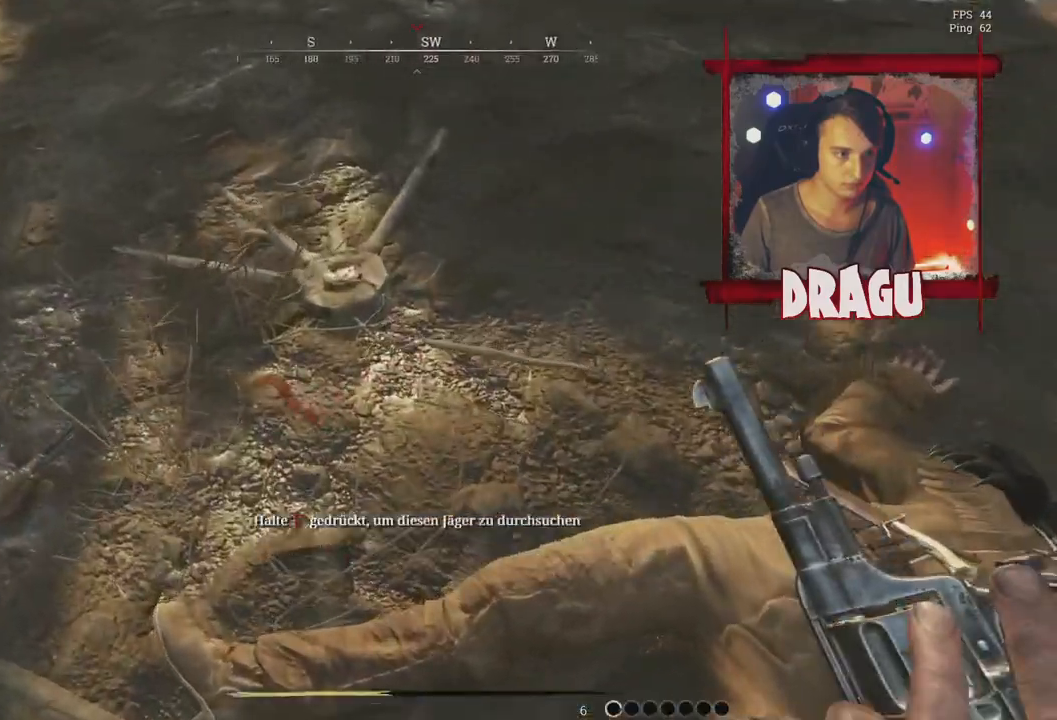
{"keys": ["a", "w"], "mouse": [], "events": [[267, "a", "up"], [500, "a", "down"]]}
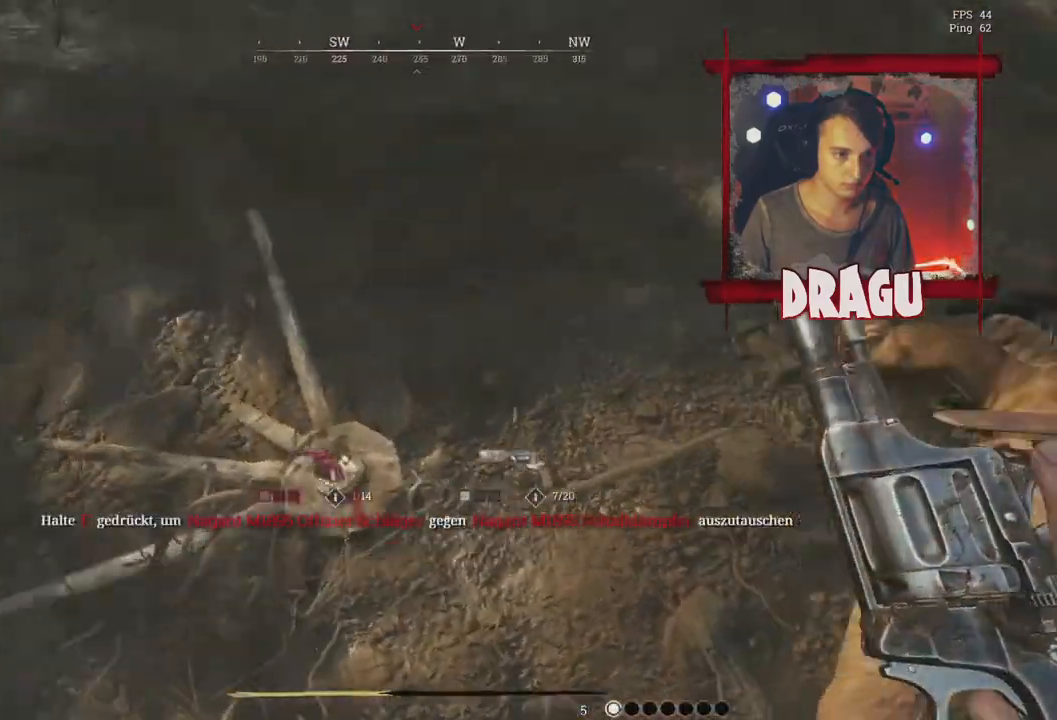
{"keys": ["w"], "mouse": [], "events": [[400, "a", "up"]]}
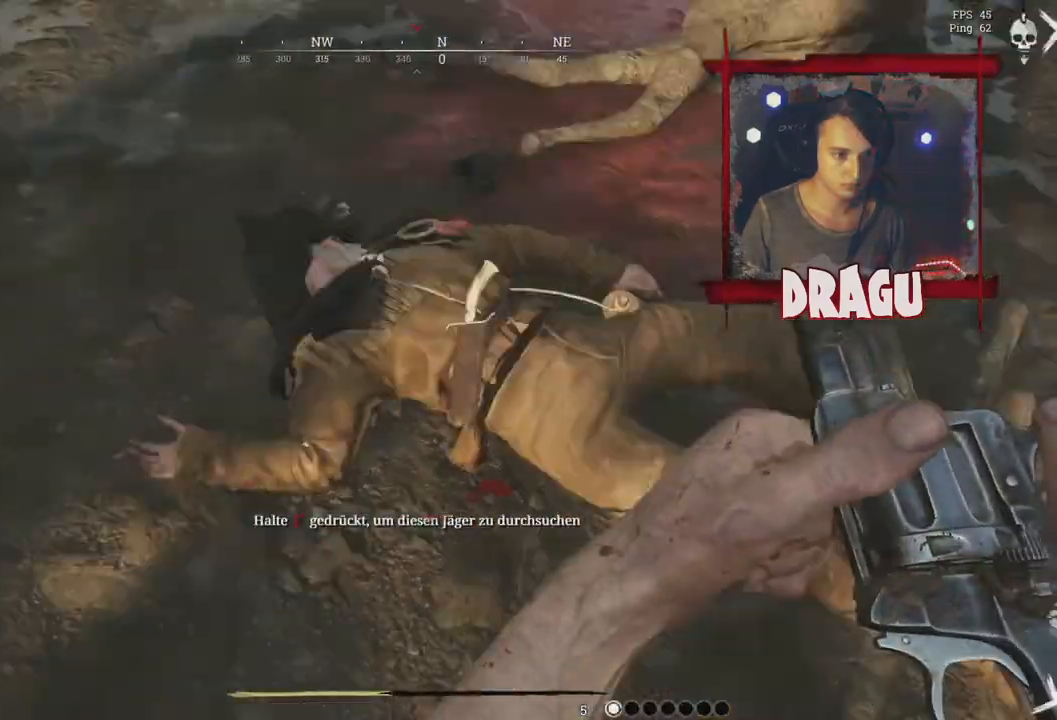
{"keys": ["w"], "mouse": [], "events": []}
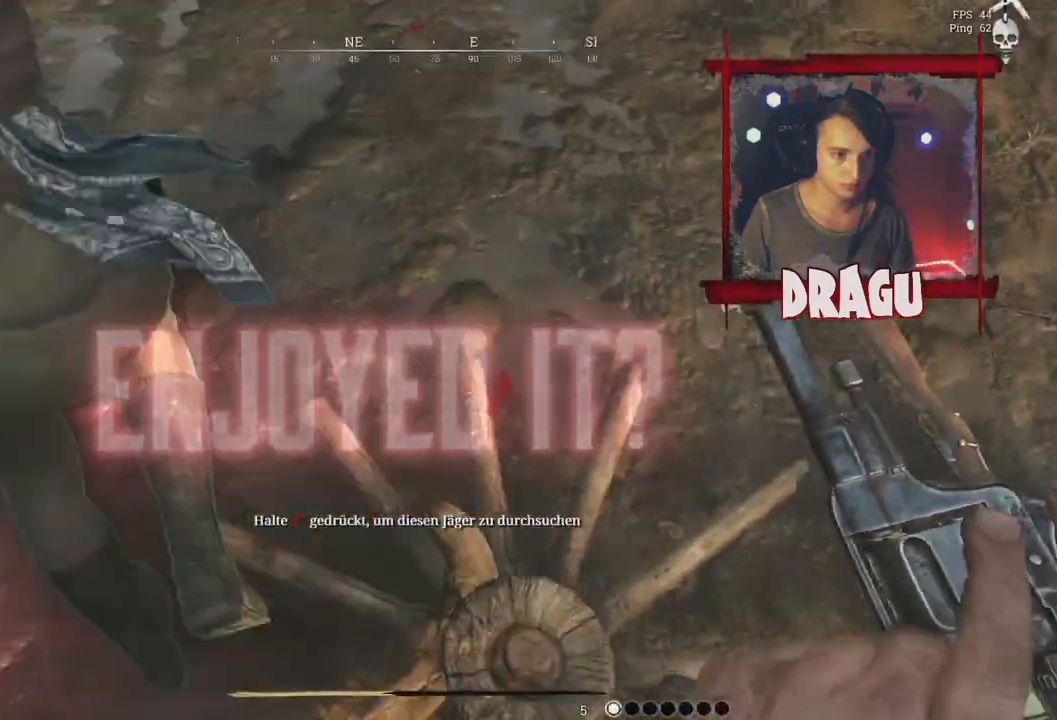
{"keys": ["a", "w"], "mouse": [], "events": [[50, "w", "up"], [200, "a", "down"], [451, "w", "down"]]}
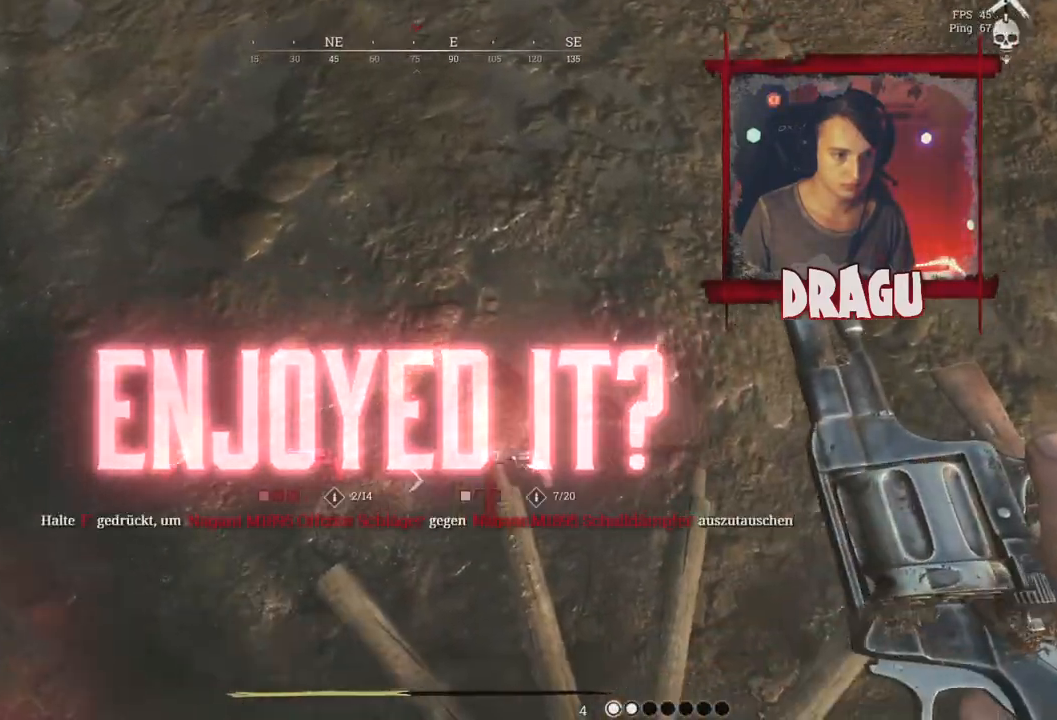
{"keys": ["a", "s"], "mouse": [], "events": [[116, "w", "up"], [467, "s", "down"]]}
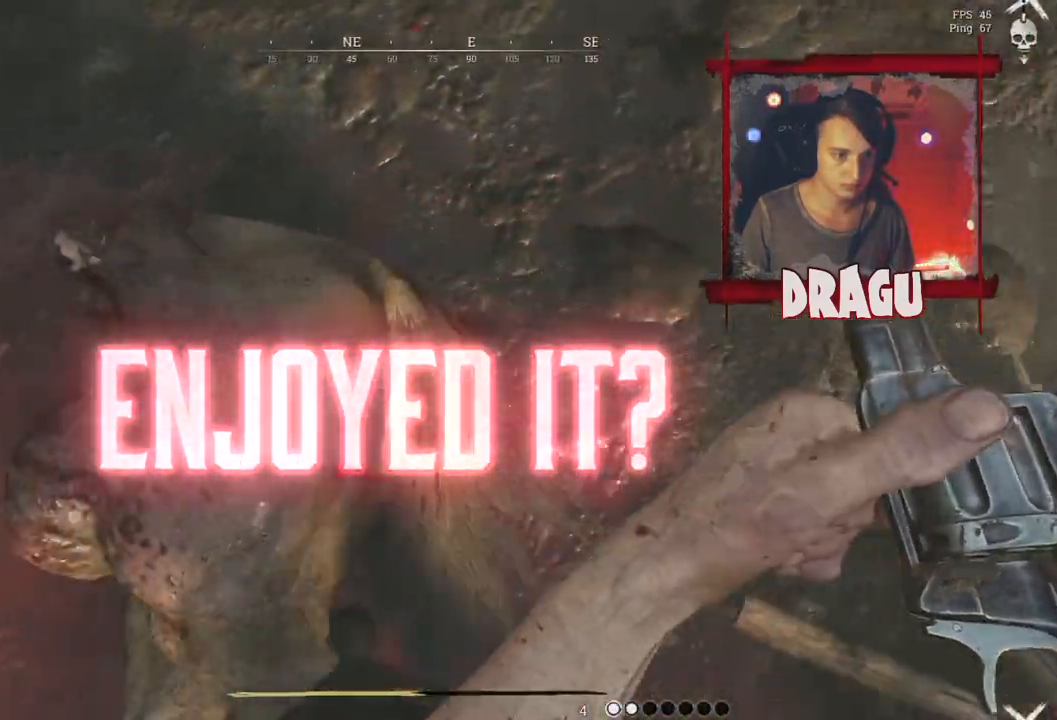
{"keys": ["d", "s"], "mouse": [], "events": [[117, "a", "up"], [284, "d", "down"]]}
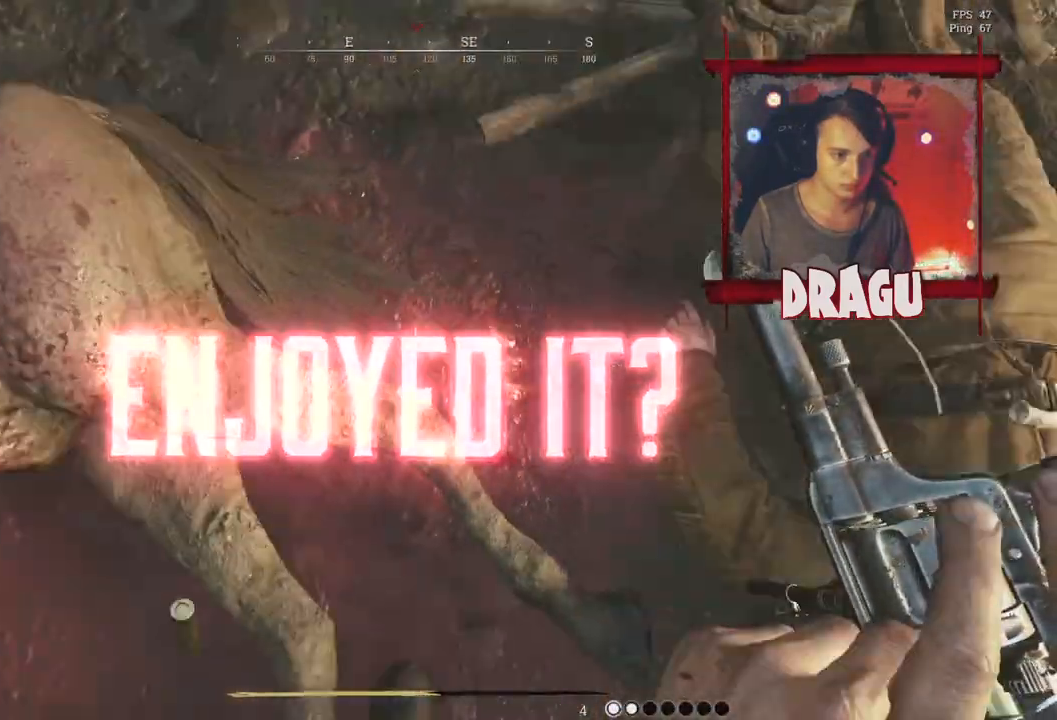
{"keys": ["w"], "mouse": [], "events": [[16, "s", "up"], [216, "w", "down"], [267, "d", "up"]]}
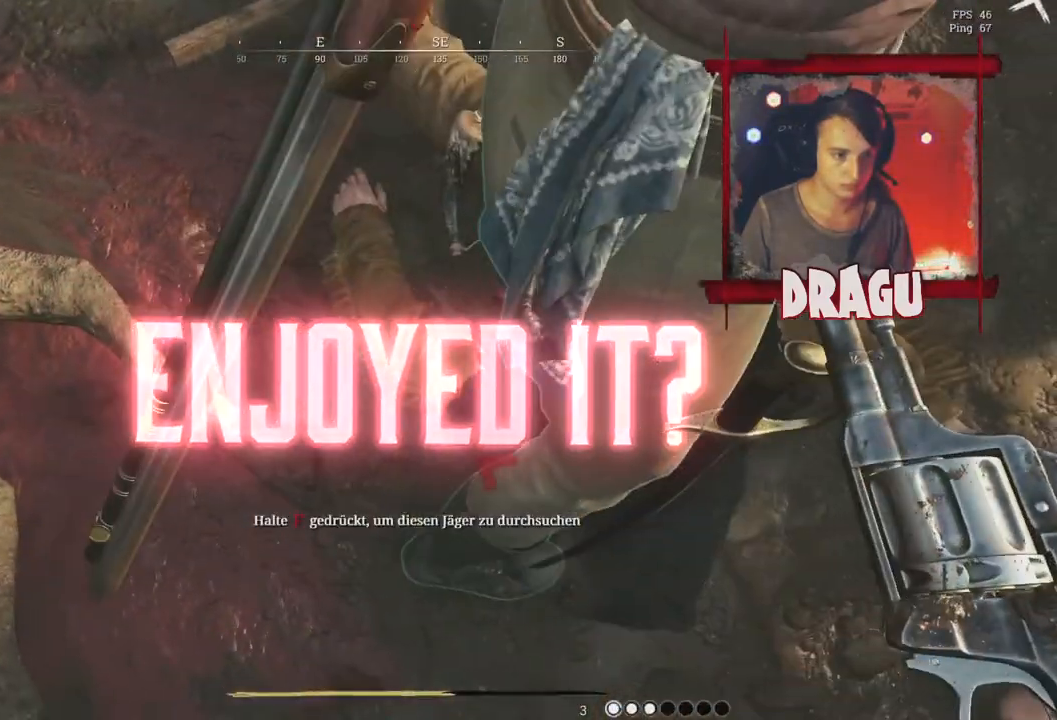
{"keys": ["w"], "mouse": [], "events": [[117, "a", "down"], [434, "a", "up"]]}
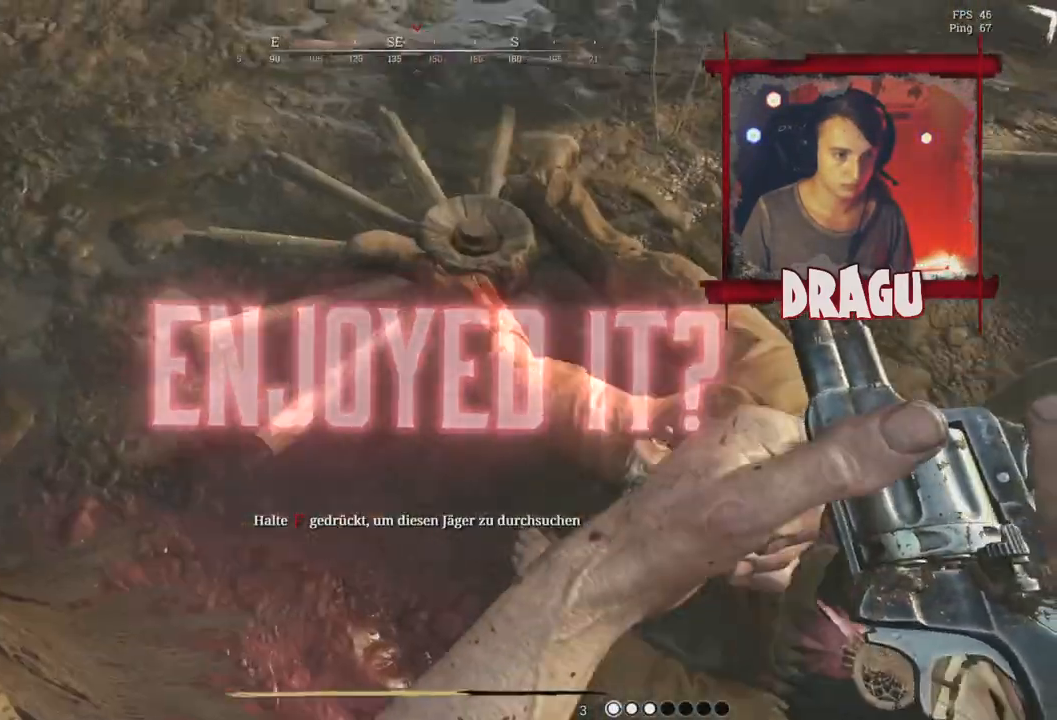
{"keys": ["a", "w"], "mouse": [], "events": [[417, "a", "down"]]}
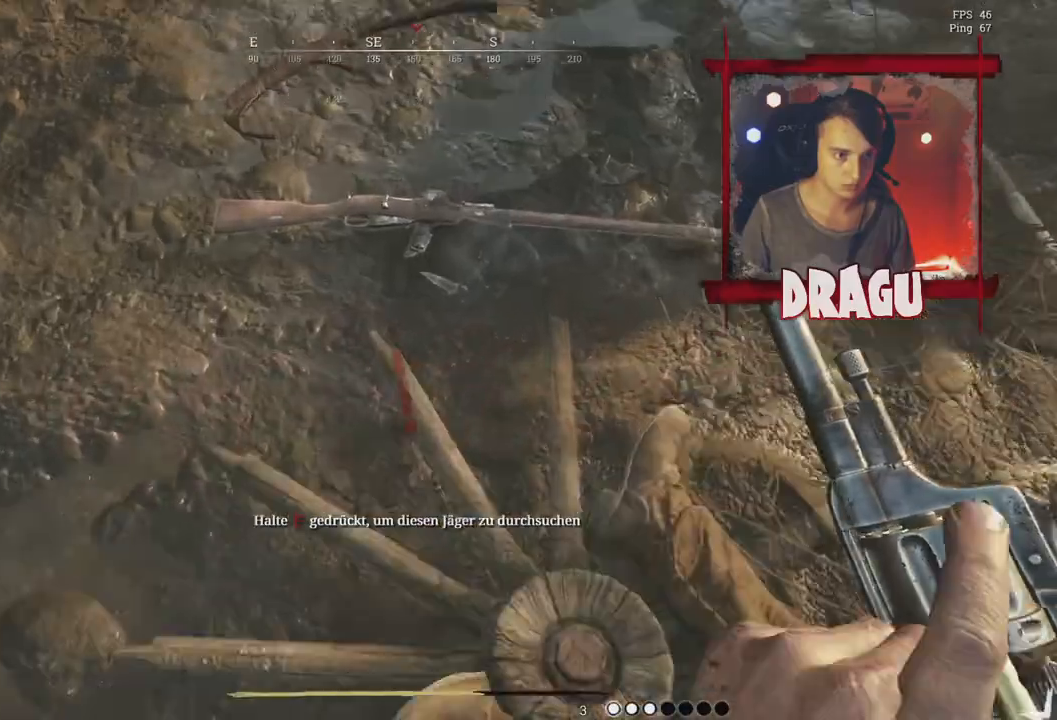
{"keys": ["w"], "mouse": [], "events": [[217, "a", "up"]]}
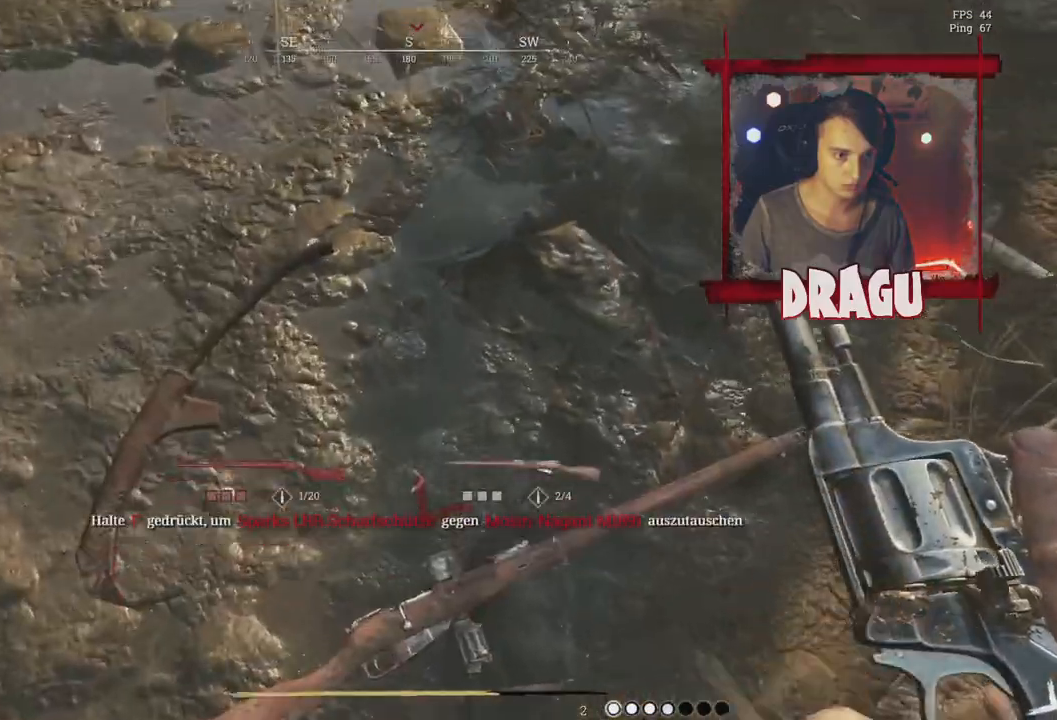
{"keys": ["d"], "mouse": [], "events": [[50, "w", "up"], [300, "a", "down"], [400, "a", "up"], [500, "d", "down"]]}
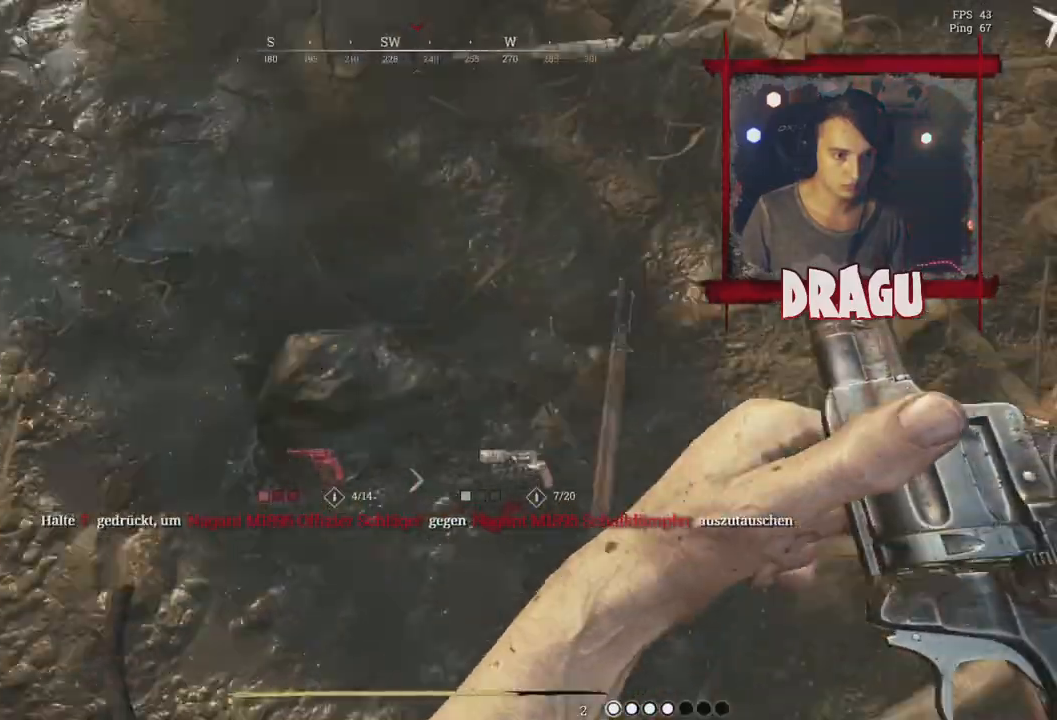
{"keys": [], "mouse": [], "events": [[200, "d", "up"]]}
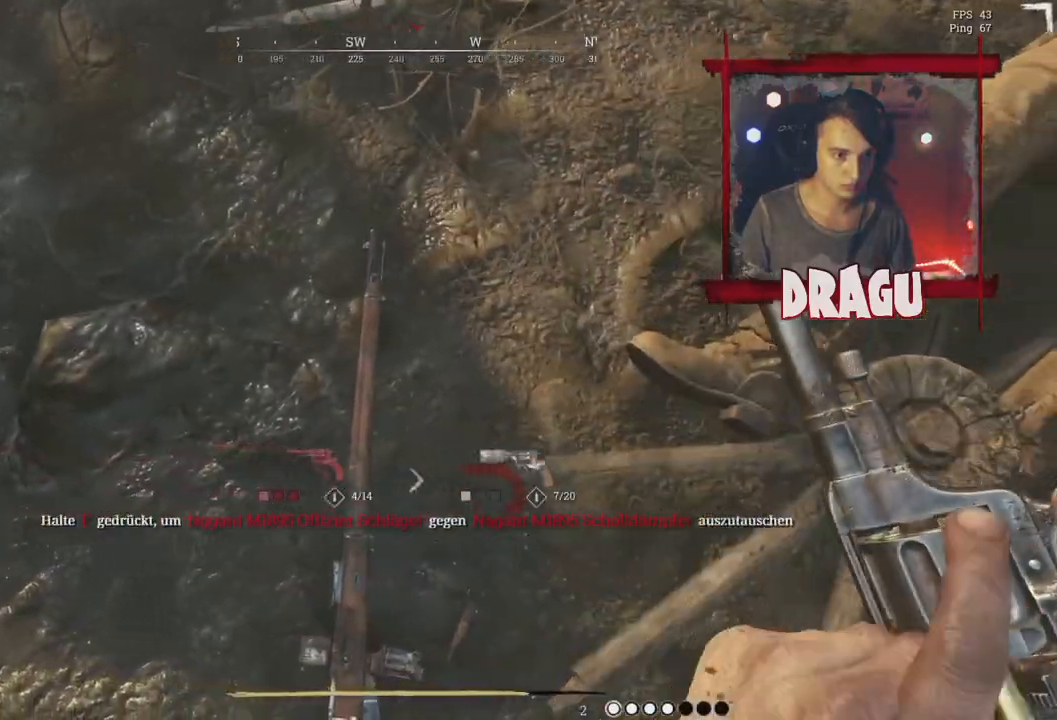
{"keys": ["a", "s"], "mouse": [], "events": [[333, "s", "down"], [433, "a", "down"]]}
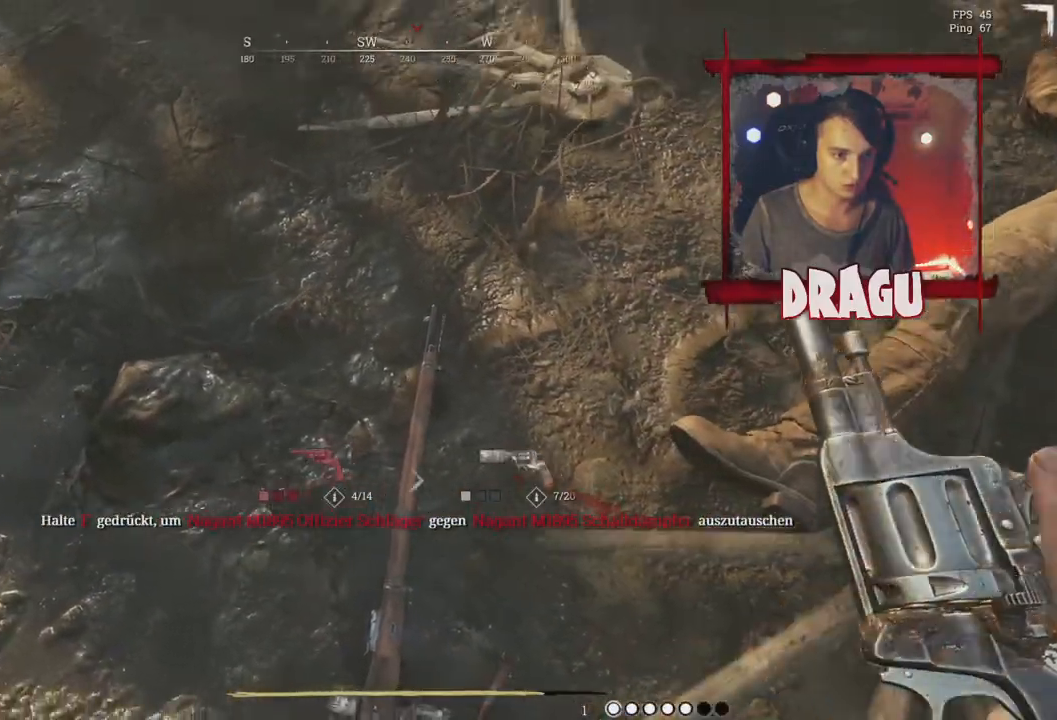
{"keys": ["d", "w"], "mouse": [], "events": [[83, "a", "up"], [117, "s", "up"], [150, "d", "down"], [467, "w", "down"]]}
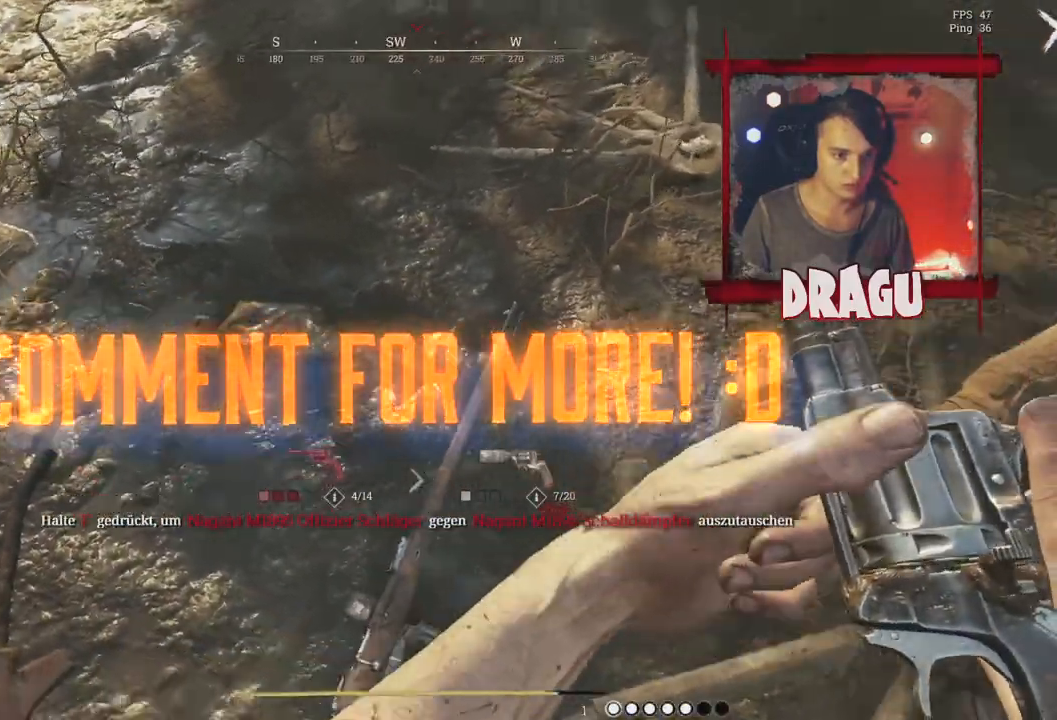
{"keys": ["d", "w"], "mouse": [], "events": []}
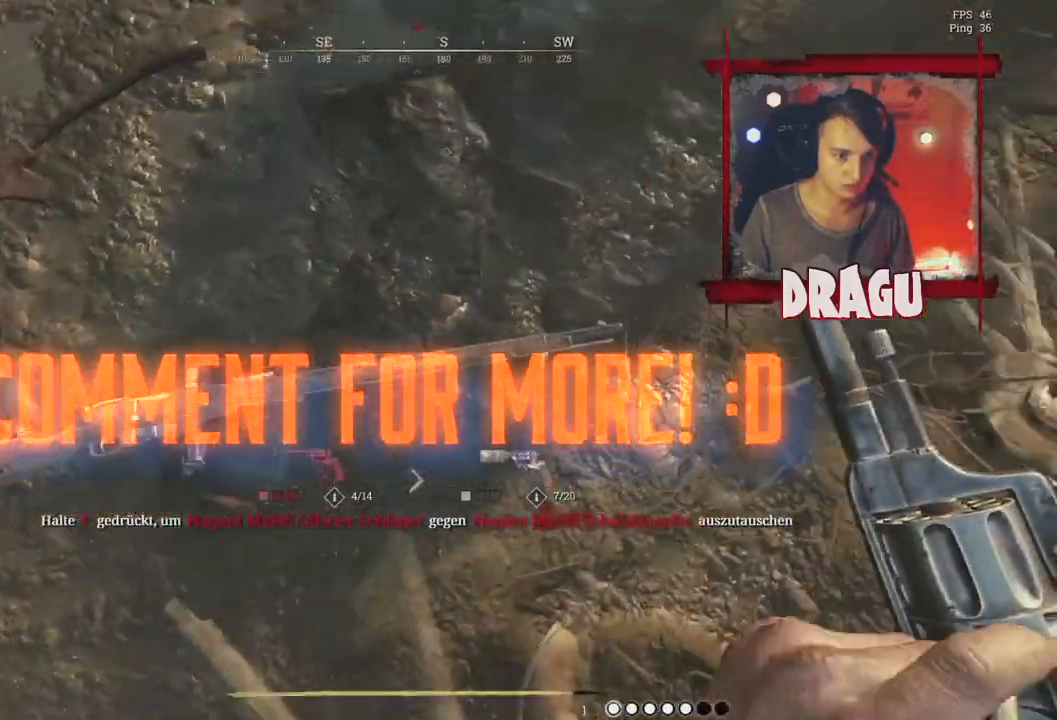
{"keys": ["w"], "mouse": [], "events": [[134, "d", "up"], [317, "w", "up"], [484, "w", "down"]]}
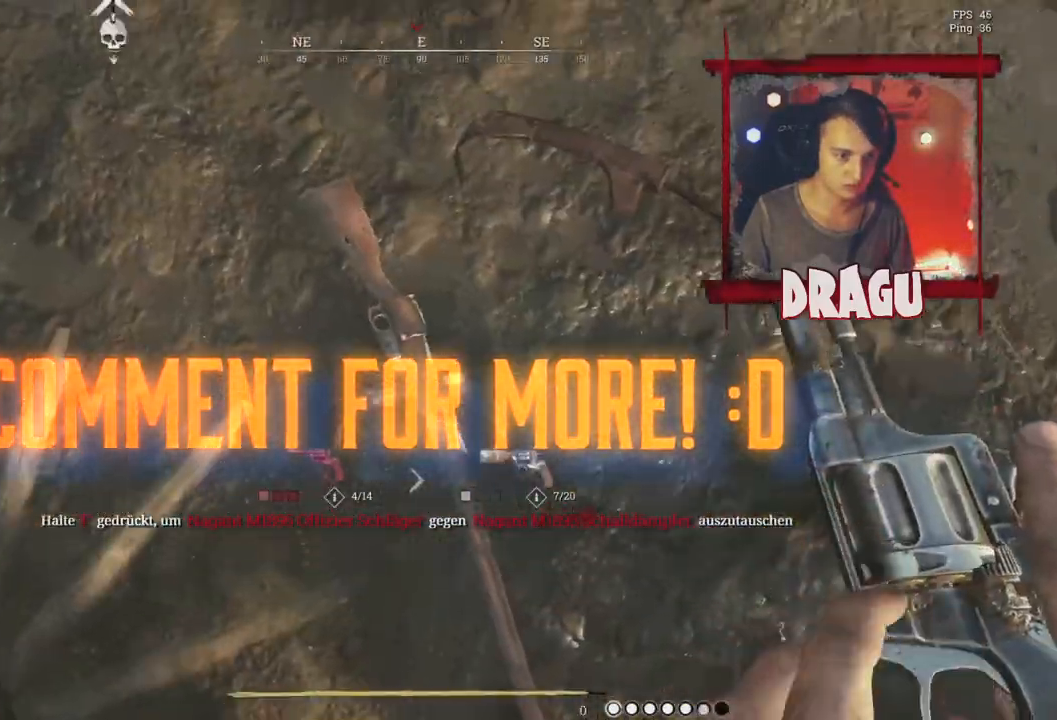
{"keys": ["d"], "mouse": [], "events": [[400, "w", "up"], [433, "d", "down"]]}
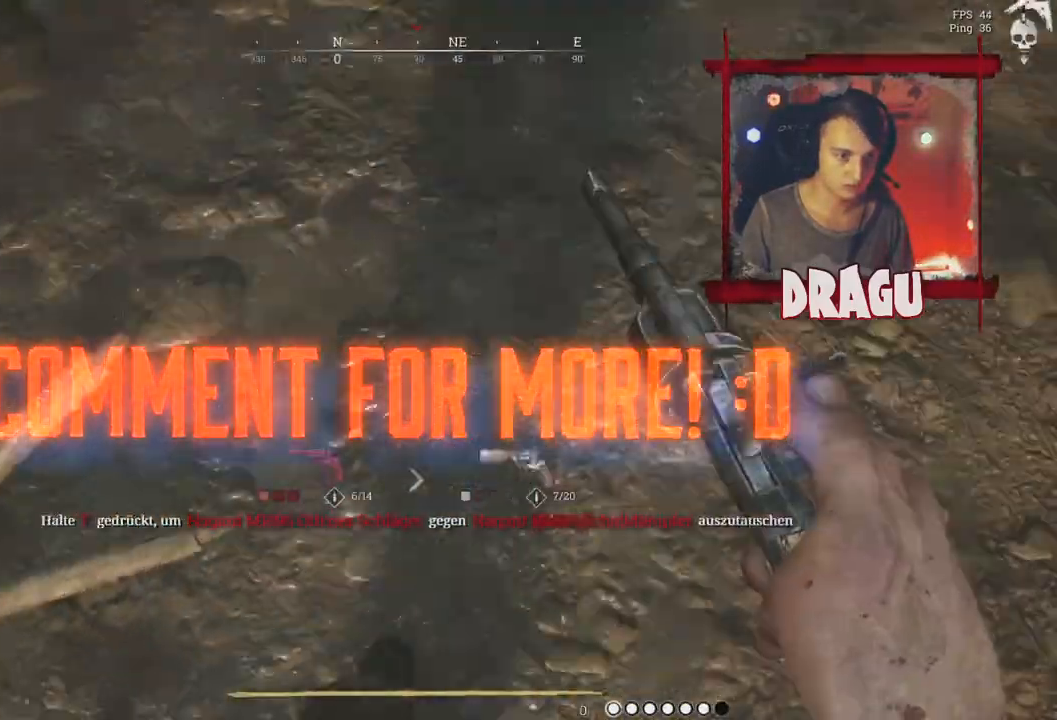
{"keys": ["a", "s"], "mouse": [], "events": [[184, "d", "up"], [250, "a", "down"], [484, "s", "down"]]}
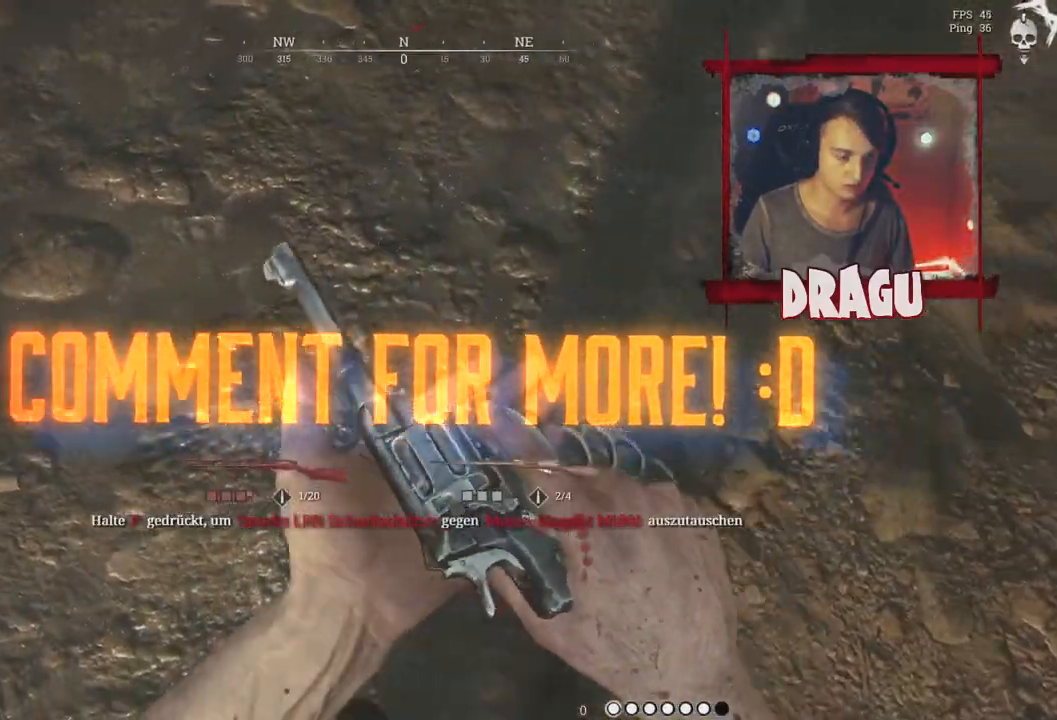
{"keys": ["a"], "mouse": [], "events": [[317, "s", "up"]]}
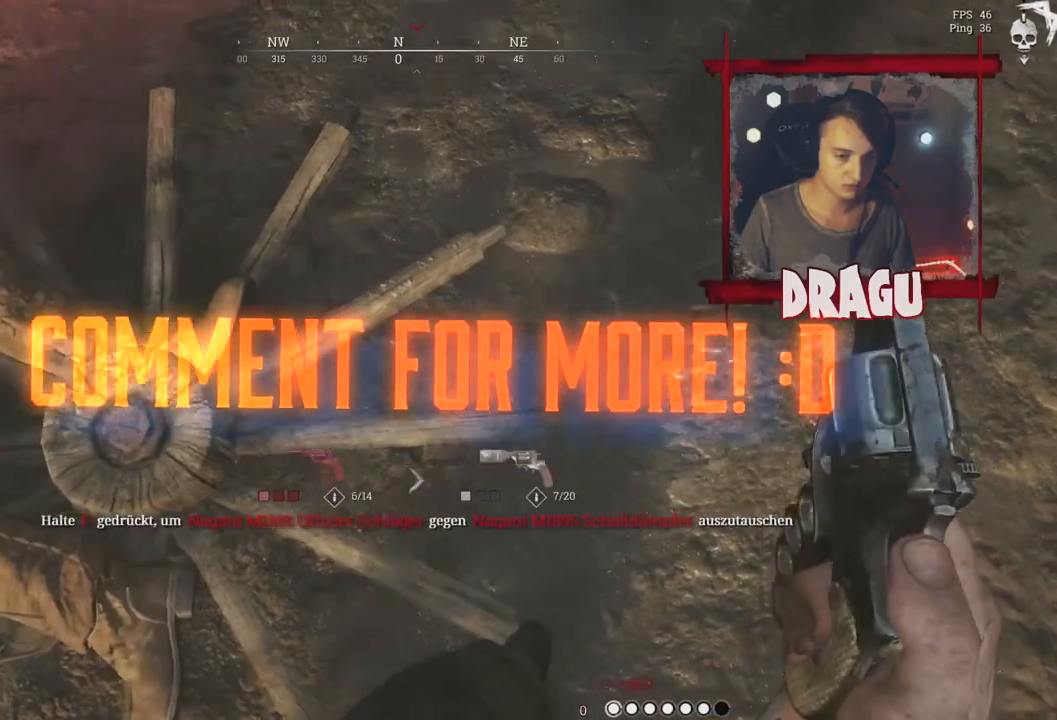
{"keys": ["a", "ctrl"], "mouse": [], "events": [[33, "w", "down"], [384, "ctrl", "down"], [384, "w", "up"]]}
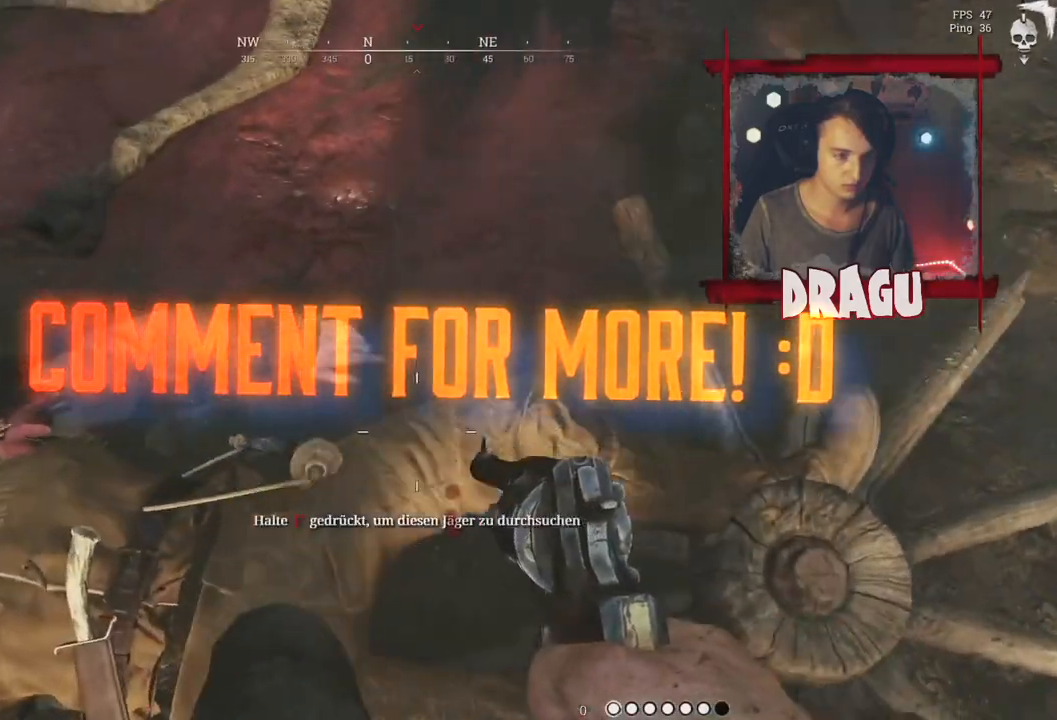
{"keys": ["f"], "mouse": [], "events": [[16, "ctrl", "up"], [250, "f", "down"], [500, "a", "up"]]}
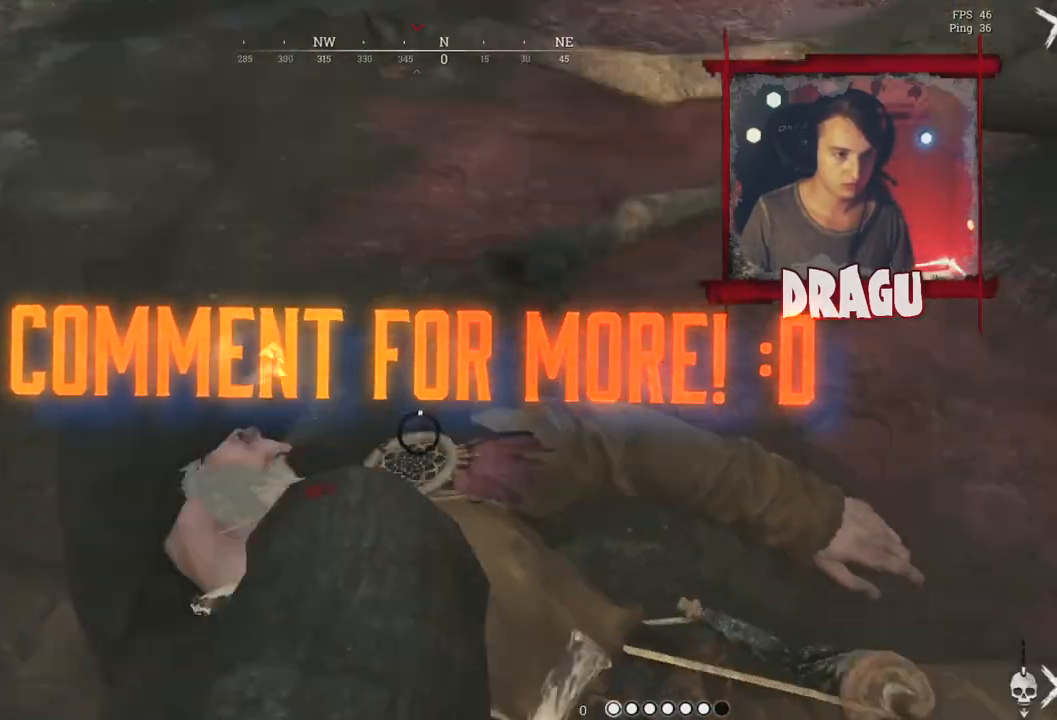
{"keys": ["f"], "mouse": [], "events": []}
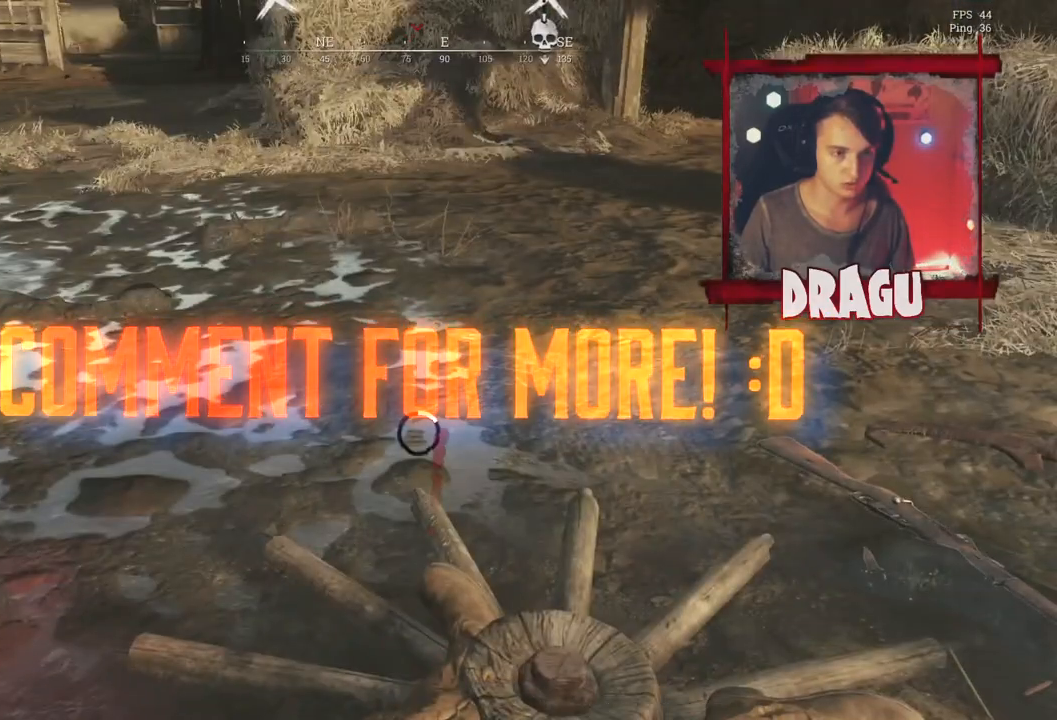
{"keys": ["f"], "mouse": [], "events": []}
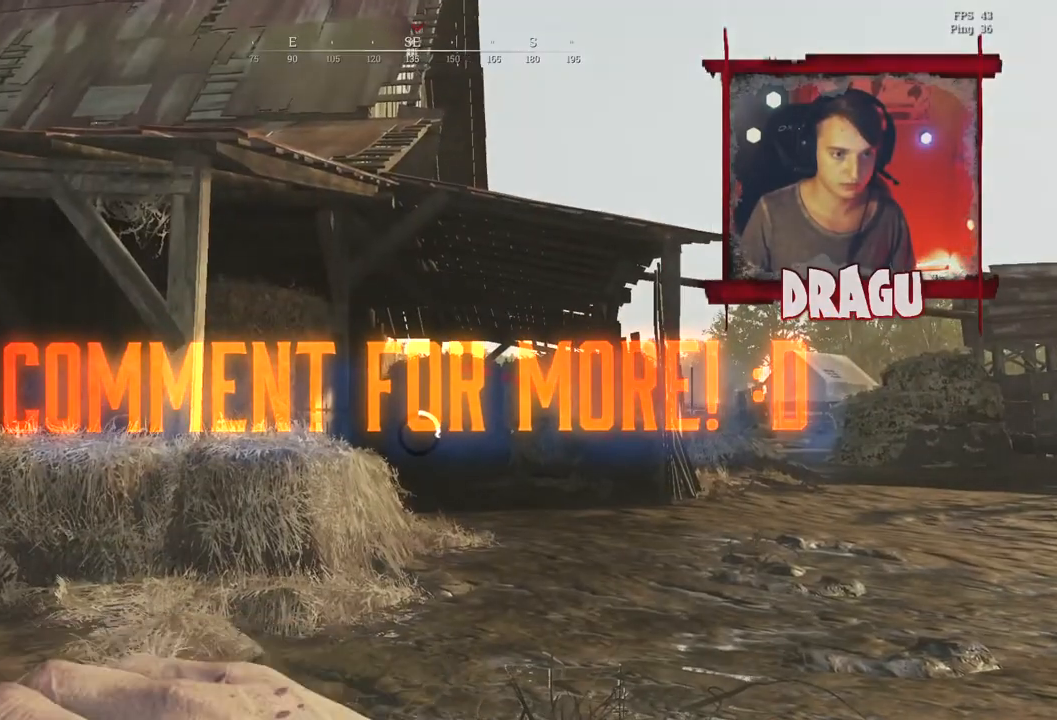
{"keys": ["f"], "mouse": [], "events": []}